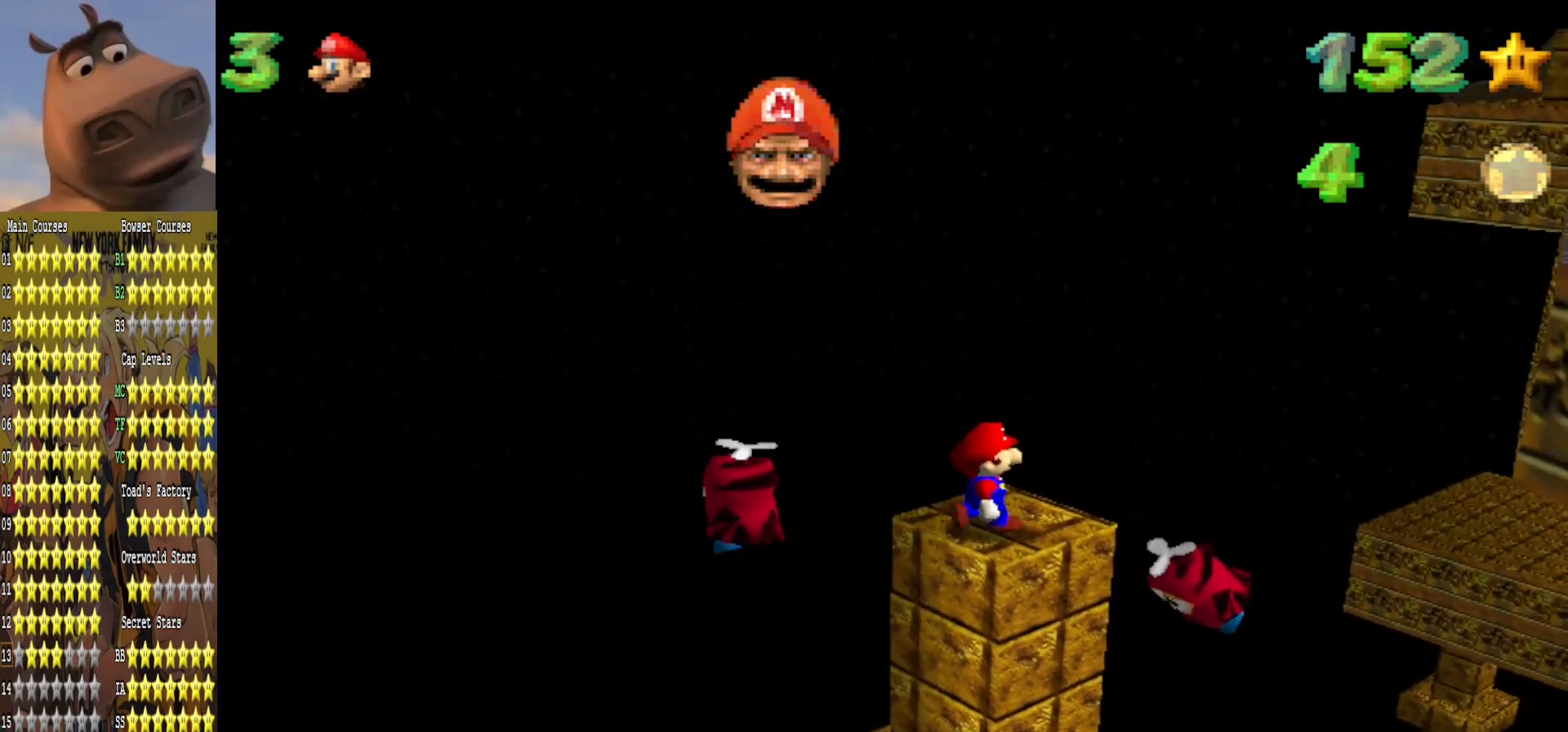
Gameplay with a controller (Xbox layout); each line is a JSON object with the inputs held at the frame after it. "events" lists button and stick changes between this image and that frame as [ms after this image, input, new state], when the widget could be followed in between.
{"buttons": [], "left_stick": "center", "right_stick": "center", "events": []}
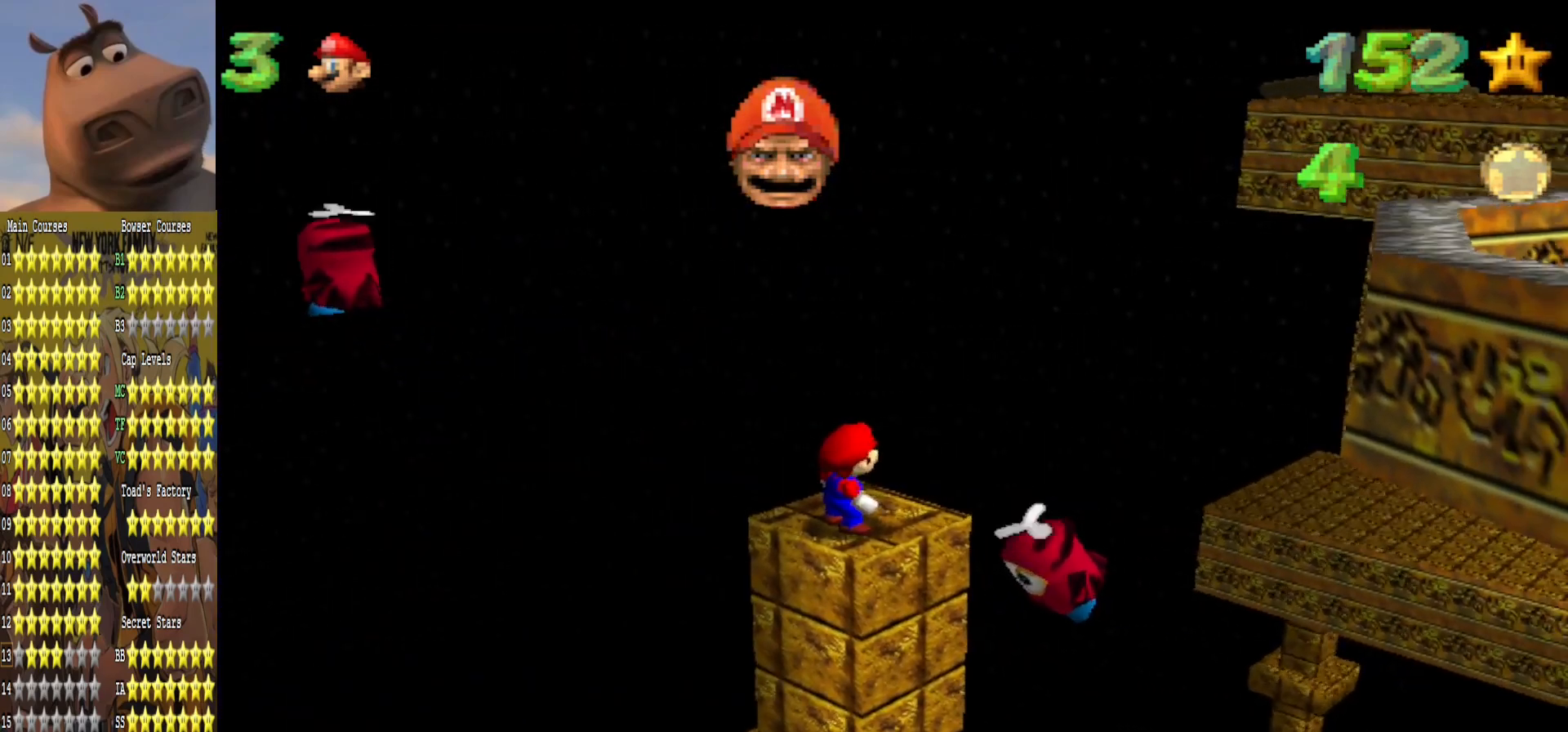
{"buttons": ["A", "B"], "left_stick": "center", "right_stick": "center", "events": [[350, "A", "down"], [500, "B", "down"]]}
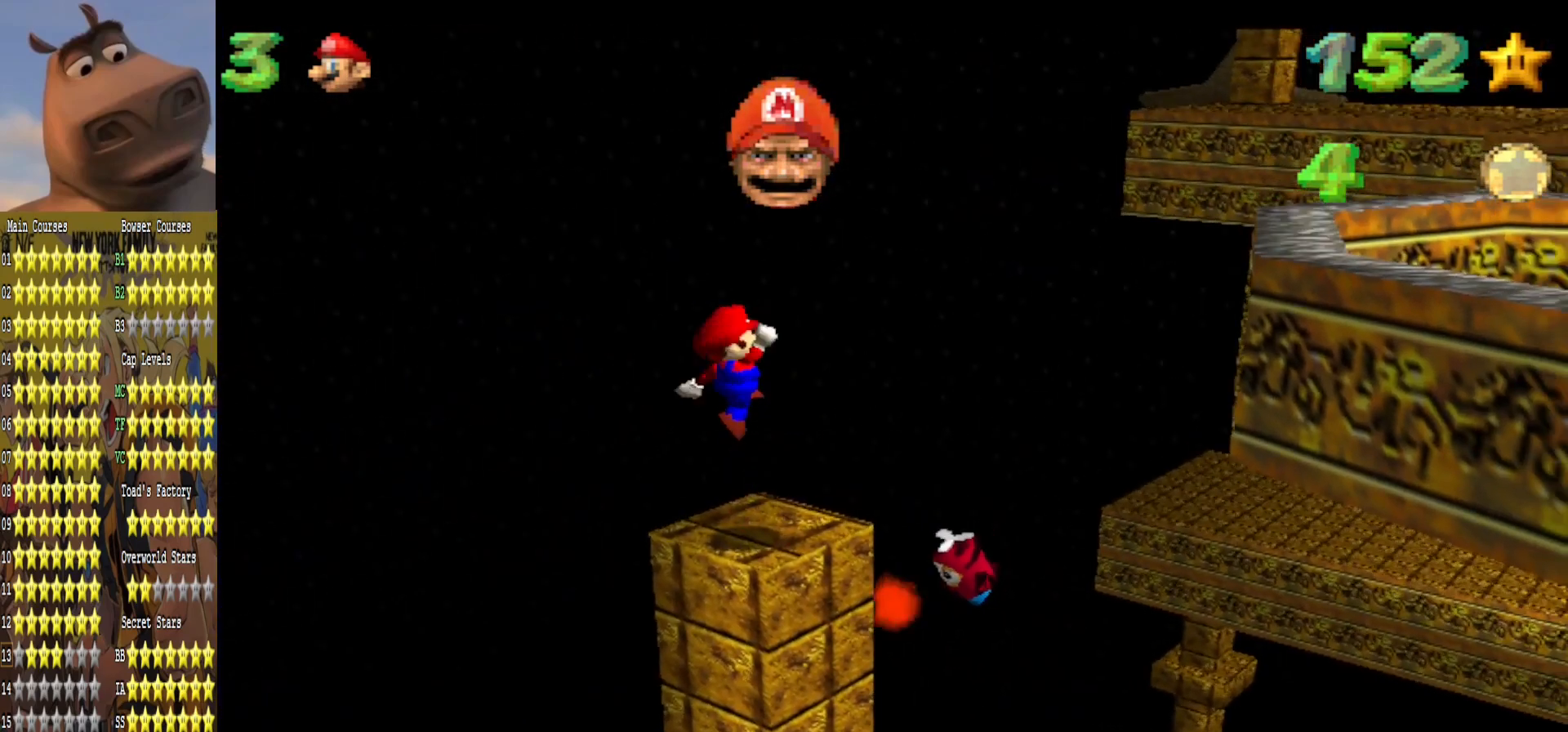
{"buttons": [], "left_stick": "right", "right_stick": "center", "events": [[50, "A", "up"], [83, "B", "up"], [167, "left_stick", "right"]]}
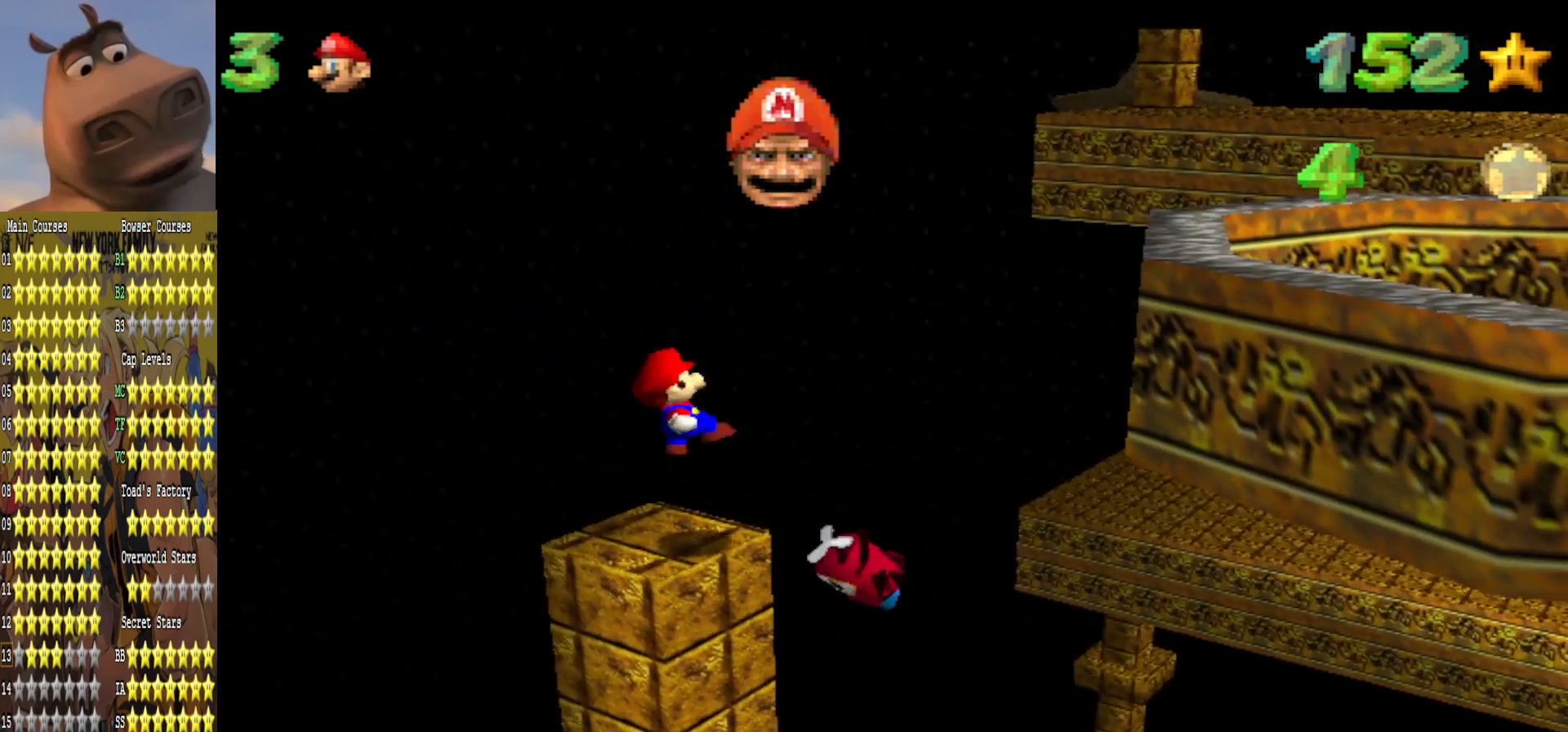
{"buttons": ["A"], "left_stick": "right", "right_stick": "center", "events": [[83, "A", "down"]]}
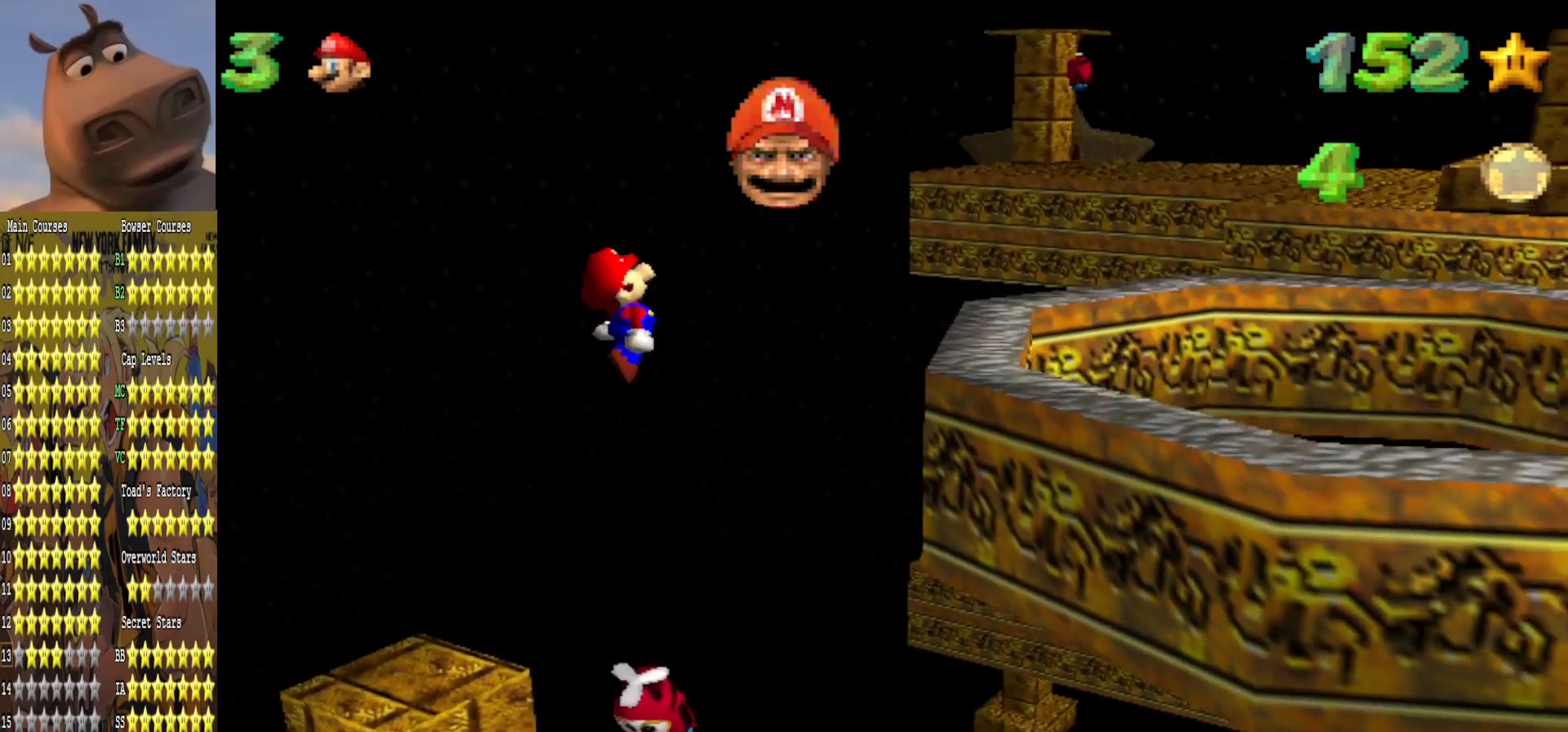
{"buttons": [], "left_stick": "left", "right_stick": "center", "events": [[17, "A", "up"], [50, "left_stick", "down-left"], [183, "B", "down"], [183, "left_stick", "down-right"], [233, "left_stick", "right"], [400, "B", "up"], [417, "left_stick", "up"], [500, "left_stick", "left"]]}
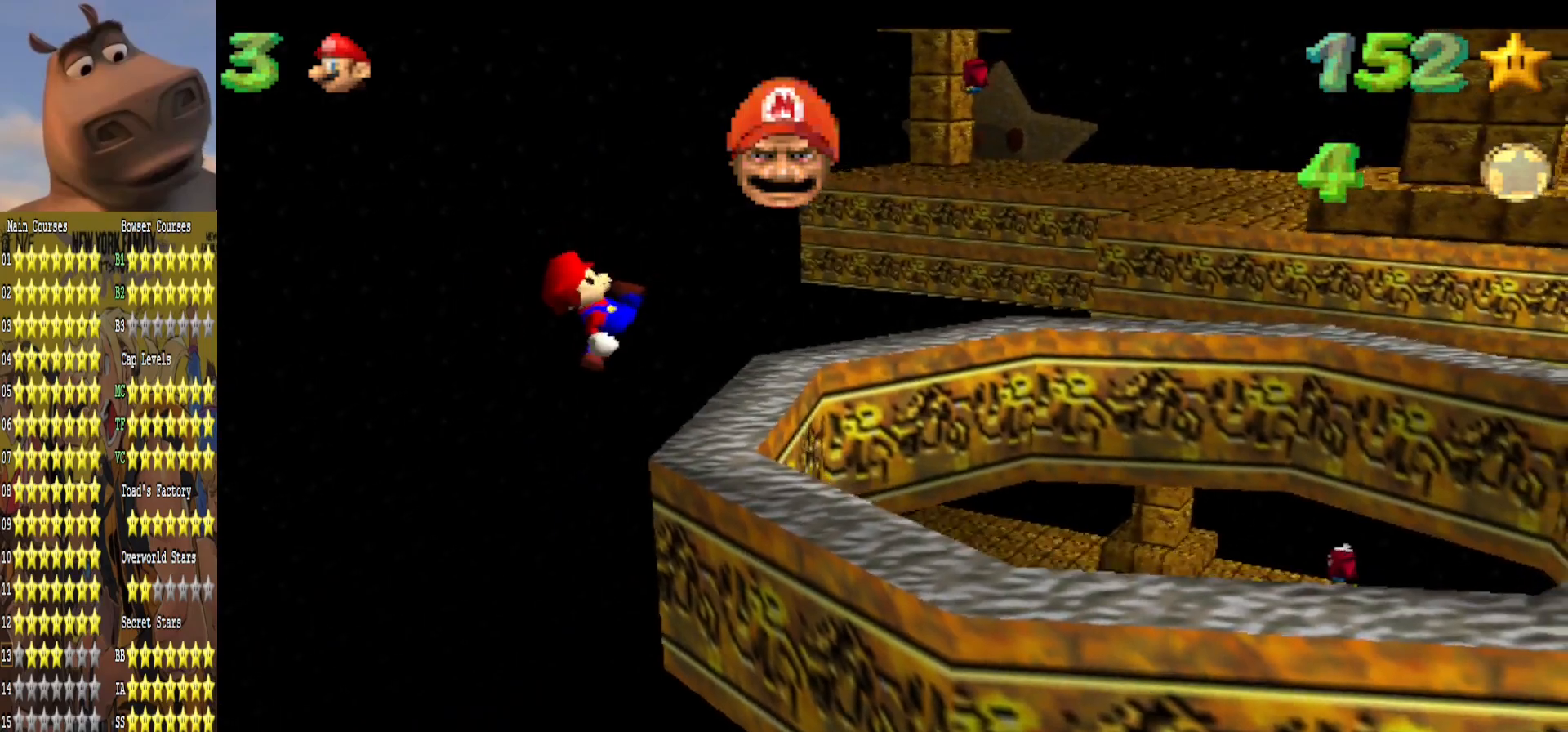
{"buttons": [], "left_stick": "center", "right_stick": "center", "events": [[217, "A", "down"], [383, "A", "up"], [400, "left_stick", "down-right"], [467, "left_stick", "center"]]}
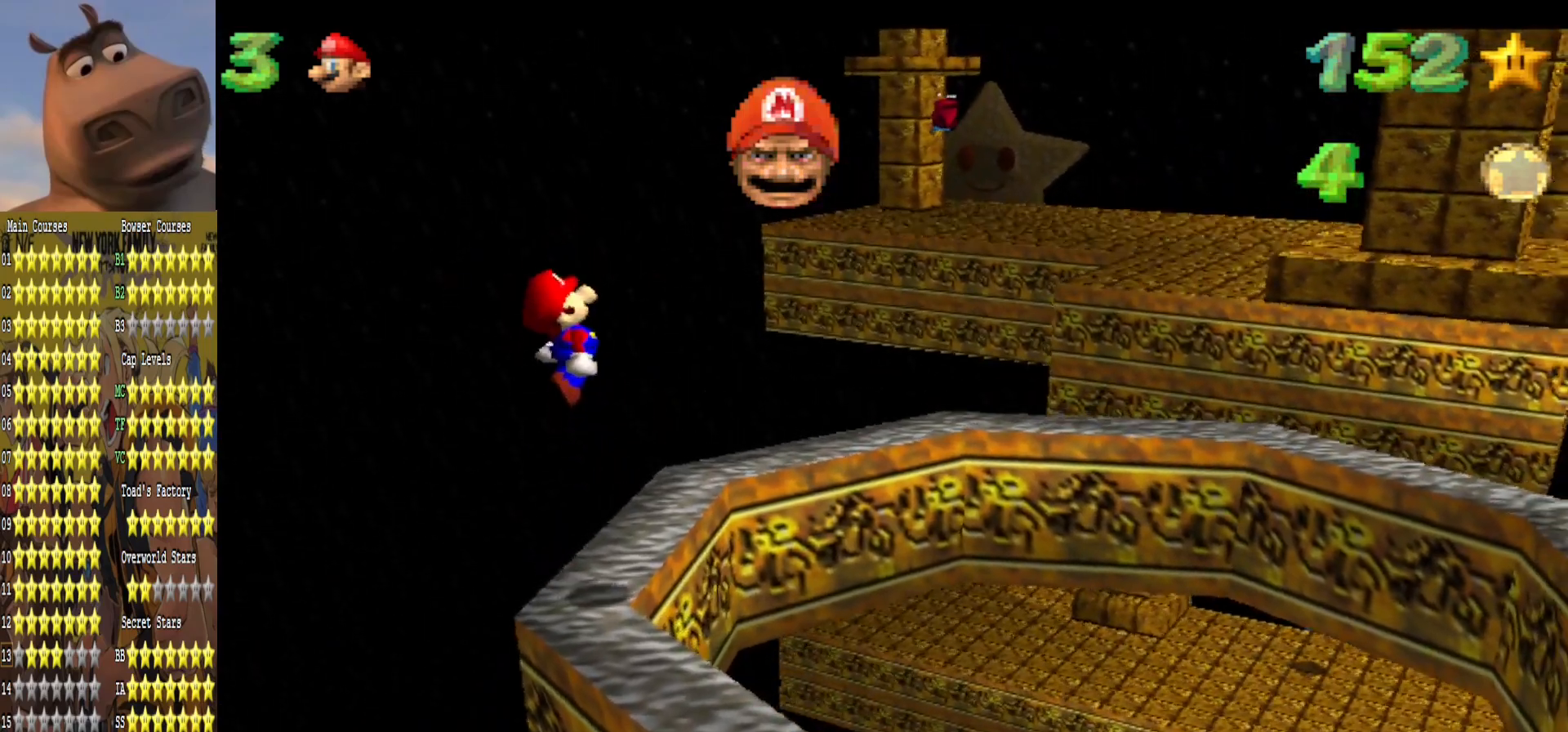
{"buttons": [], "left_stick": "center", "right_stick": "up-left", "events": [[50, "left_stick", "up-left"], [350, "left_stick", "center"], [350, "right_stick", "up-left"]]}
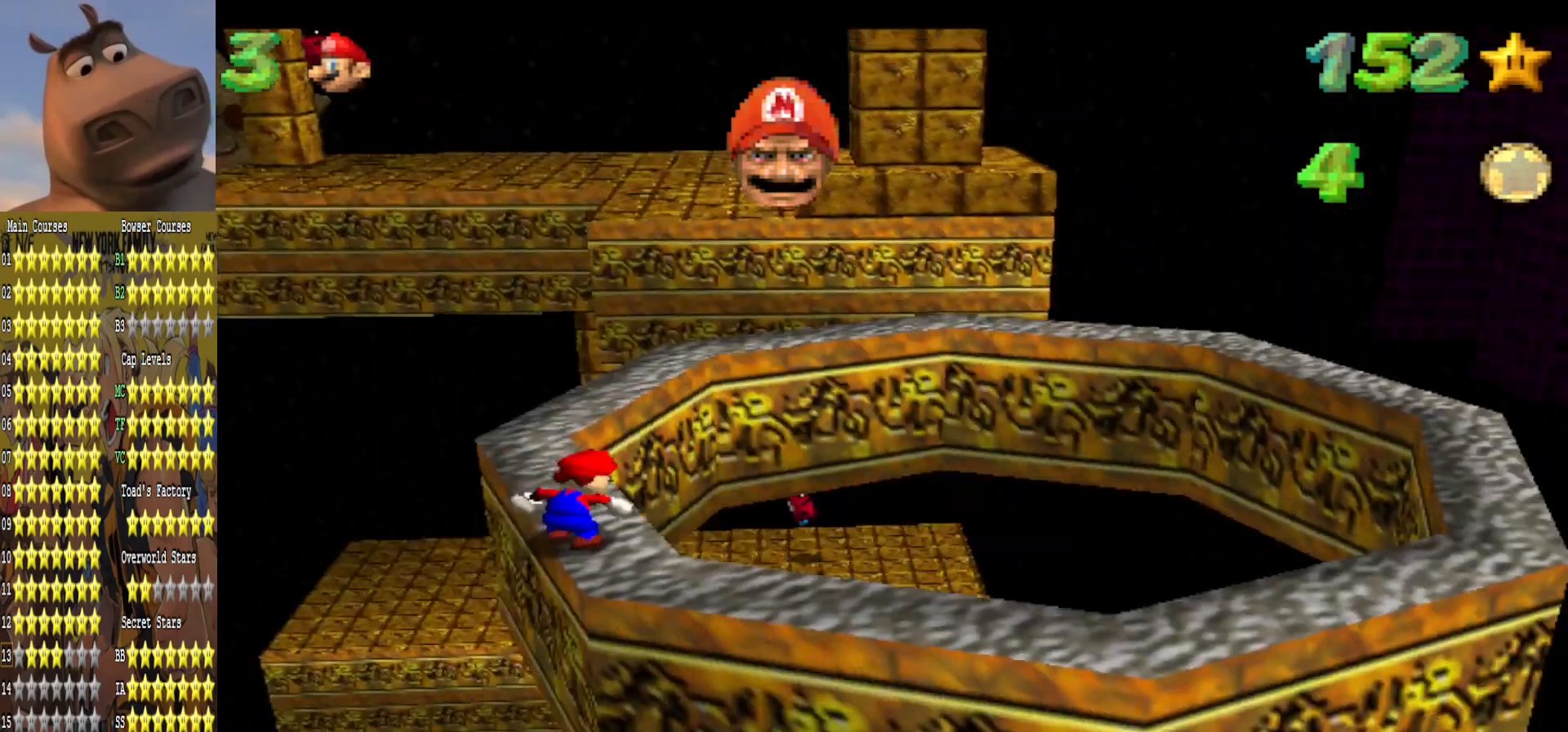
{"buttons": [], "left_stick": "up-left", "right_stick": "center", "events": [[50, "right_stick", "center"], [83, "left_stick", "up"], [267, "left_stick", "up-left"]]}
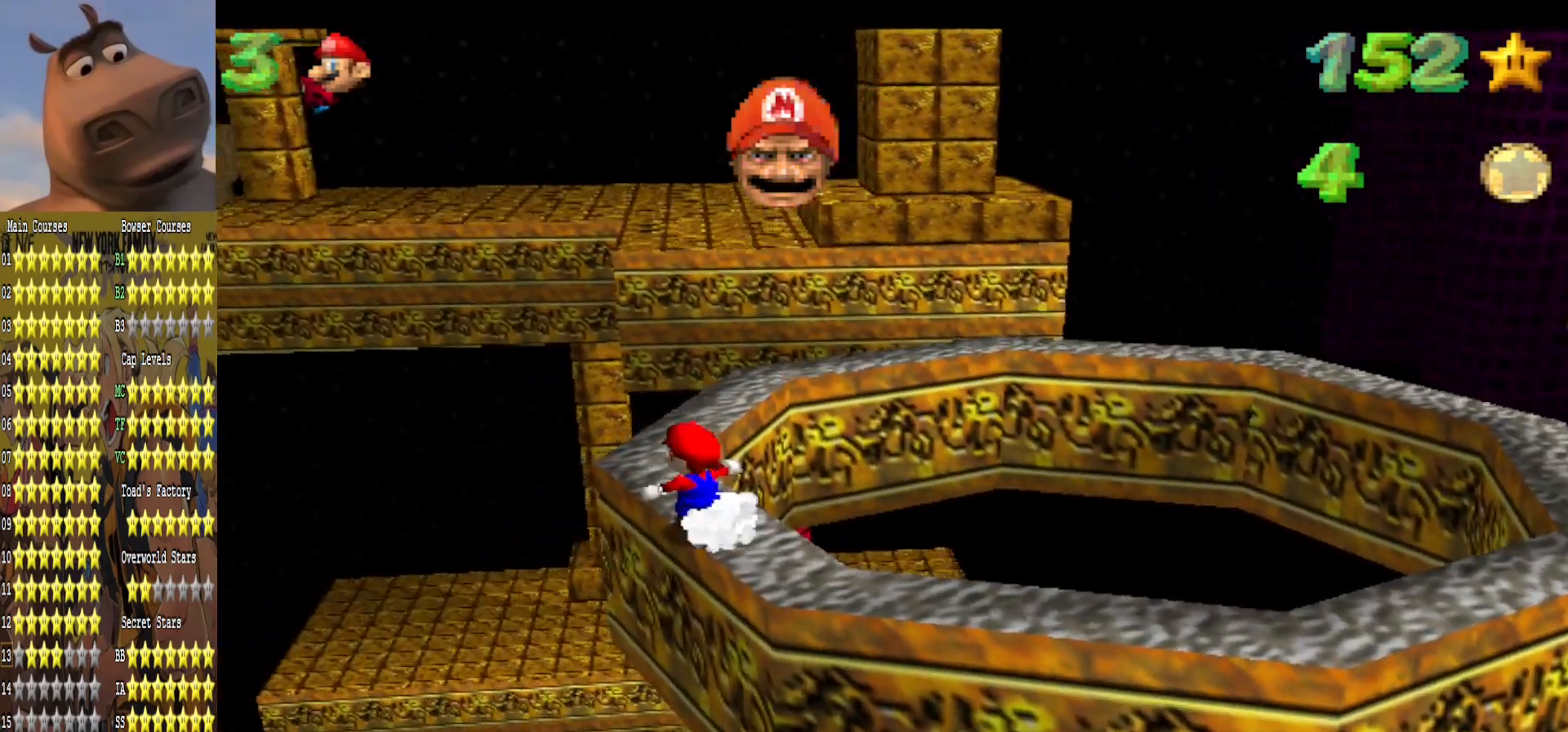
{"buttons": [], "left_stick": "up", "right_stick": "center", "events": [[183, "left_stick", "up"]]}
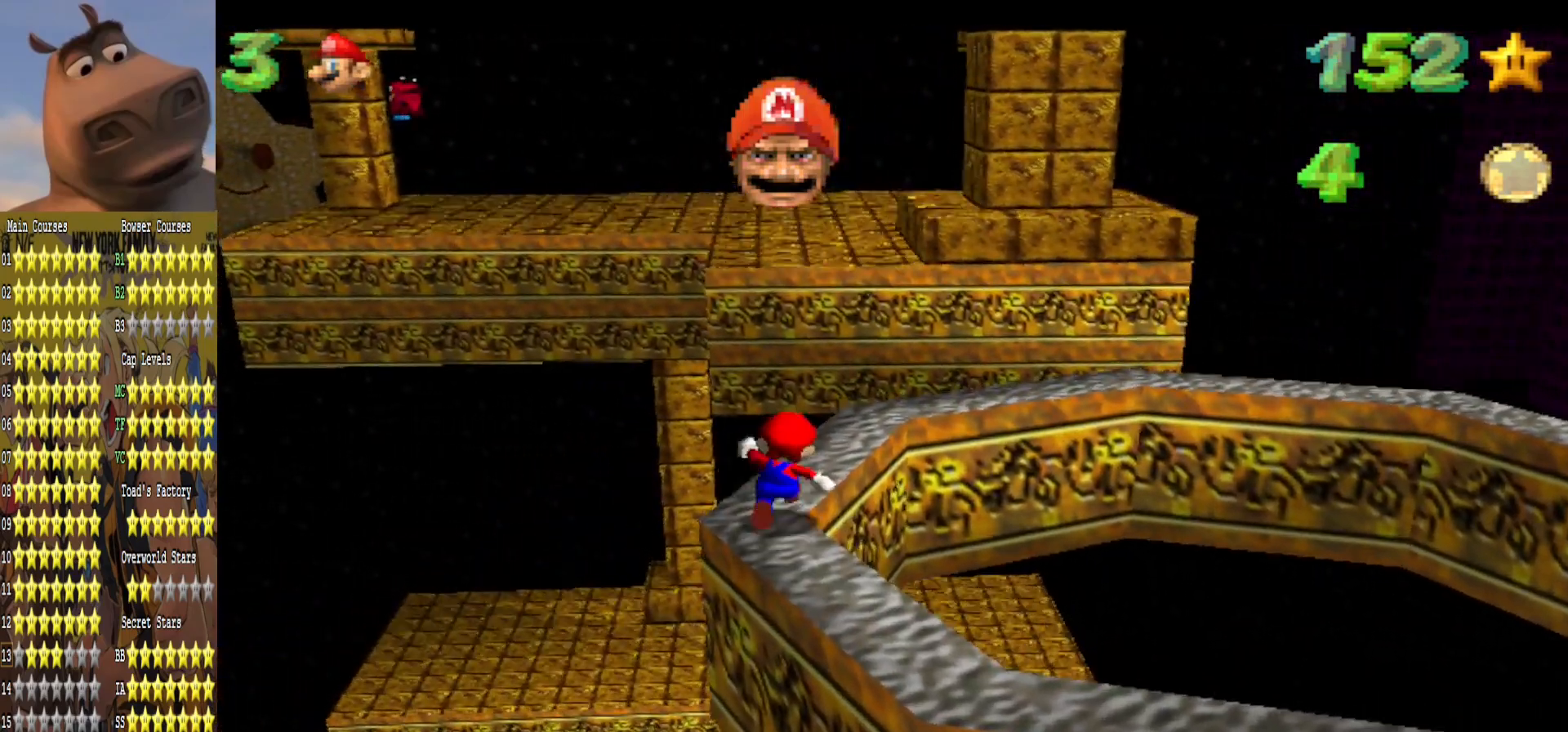
{"buttons": ["L2"], "left_stick": "up", "right_stick": "center", "events": [[467, "L2", "down"]]}
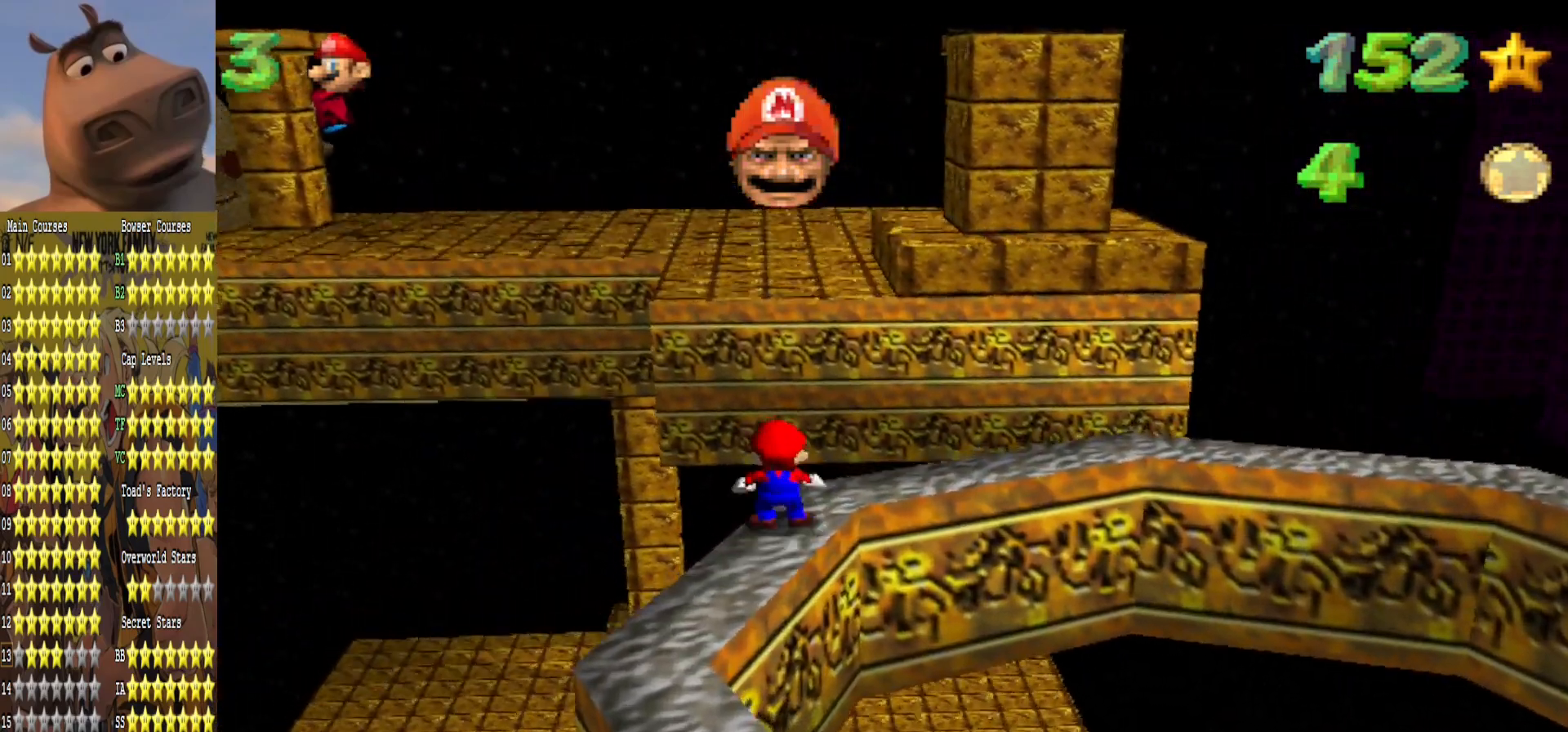
{"buttons": [], "left_stick": "up", "right_stick": "center", "events": [[17, "A", "down"], [200, "A", "up"], [200, "L2", "up"]]}
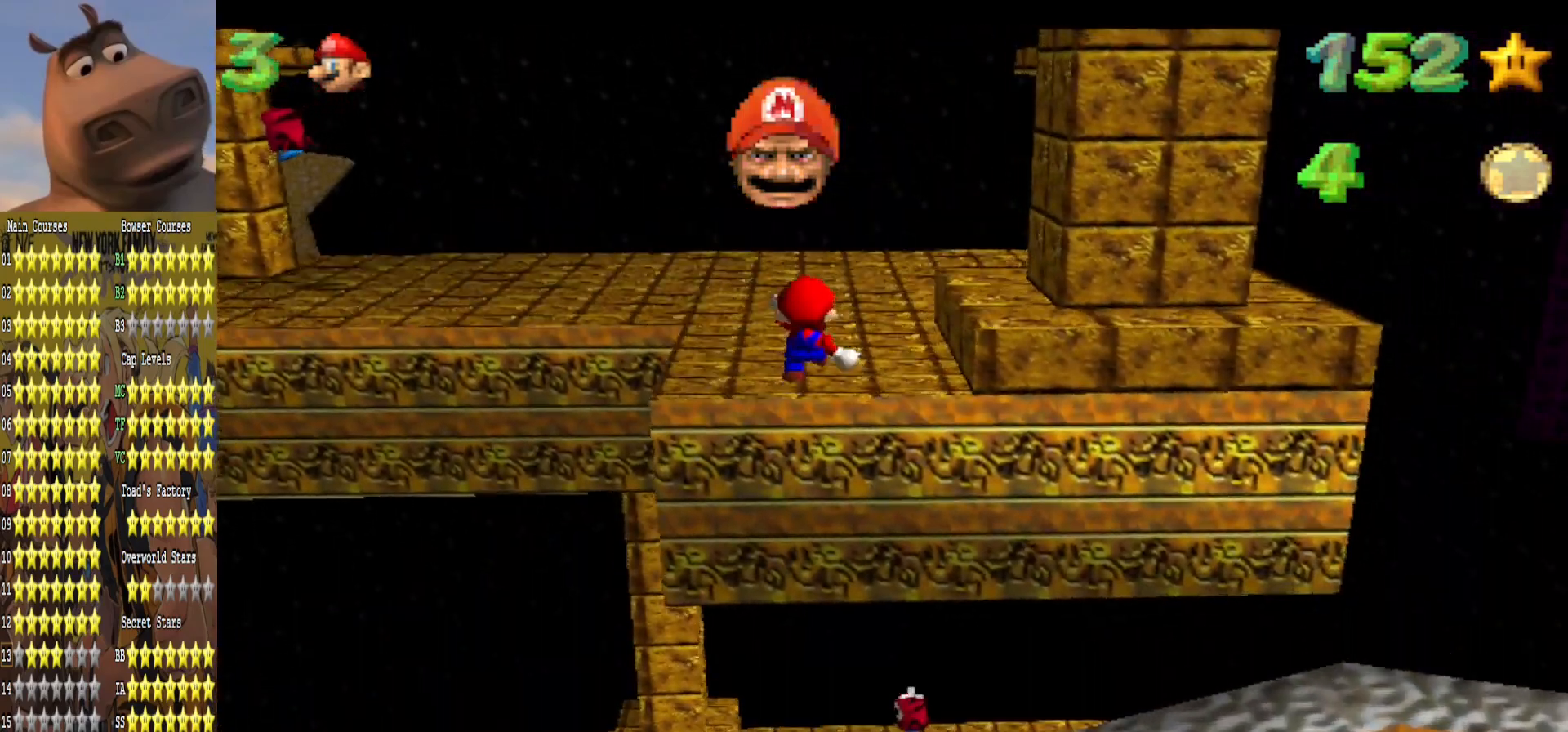
{"buttons": [], "left_stick": "up", "right_stick": "right", "events": [[117, "left_stick", "up-left"], [267, "left_stick", "center"], [383, "left_stick", "up"], [400, "right_stick", "right"]]}
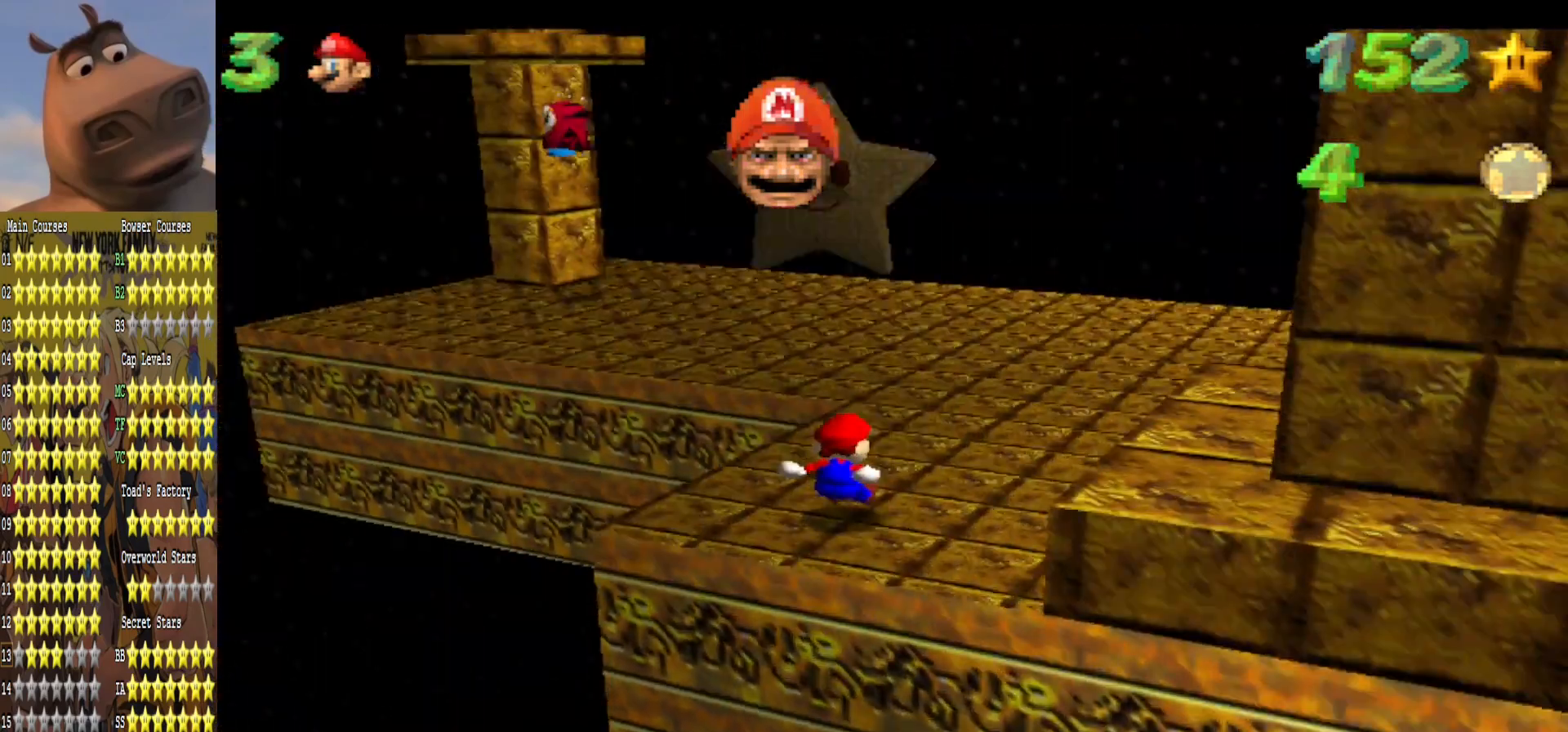
{"buttons": [], "left_stick": "up", "right_stick": "center", "events": [[17, "right_stick", "center"]]}
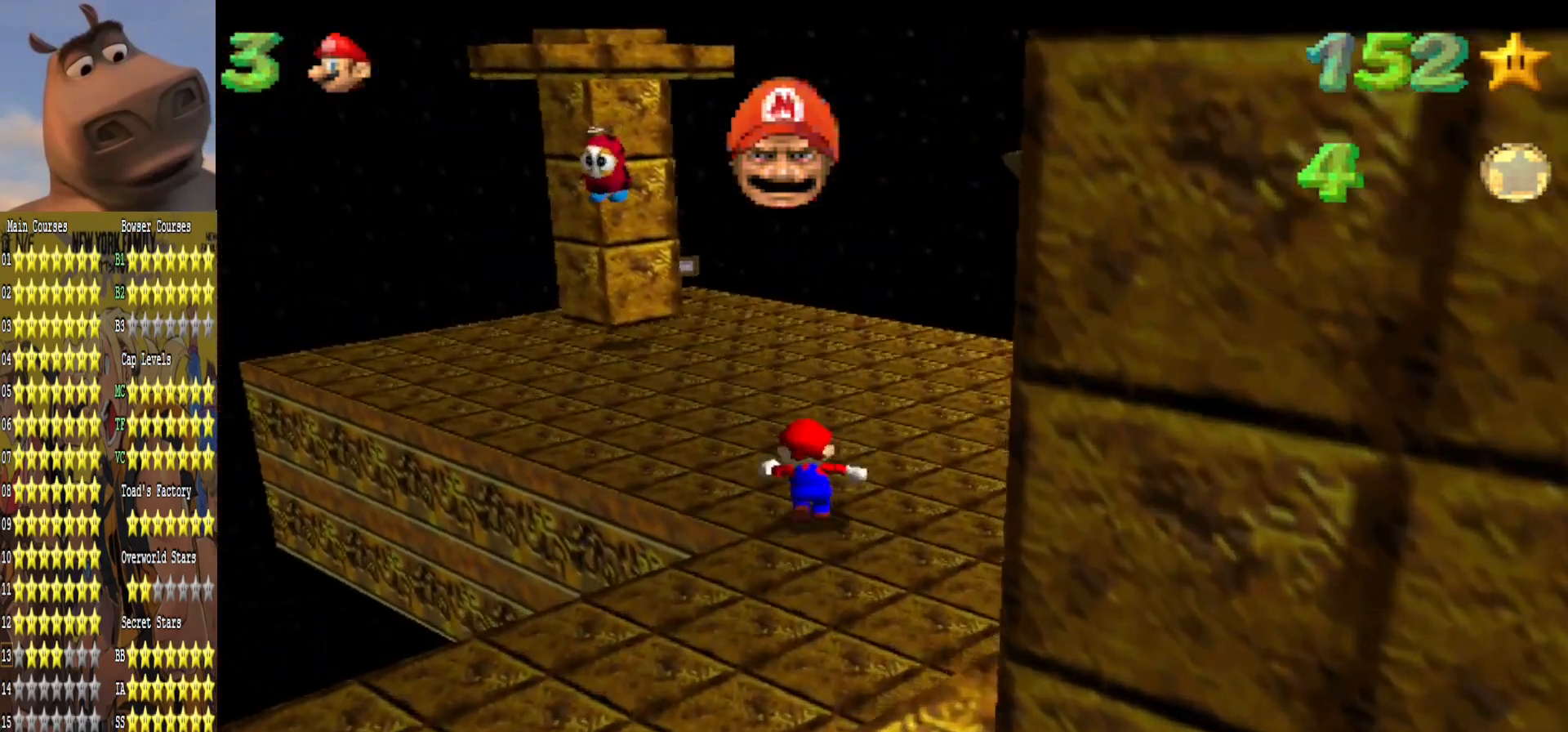
{"buttons": [], "left_stick": "up", "right_stick": "center", "events": []}
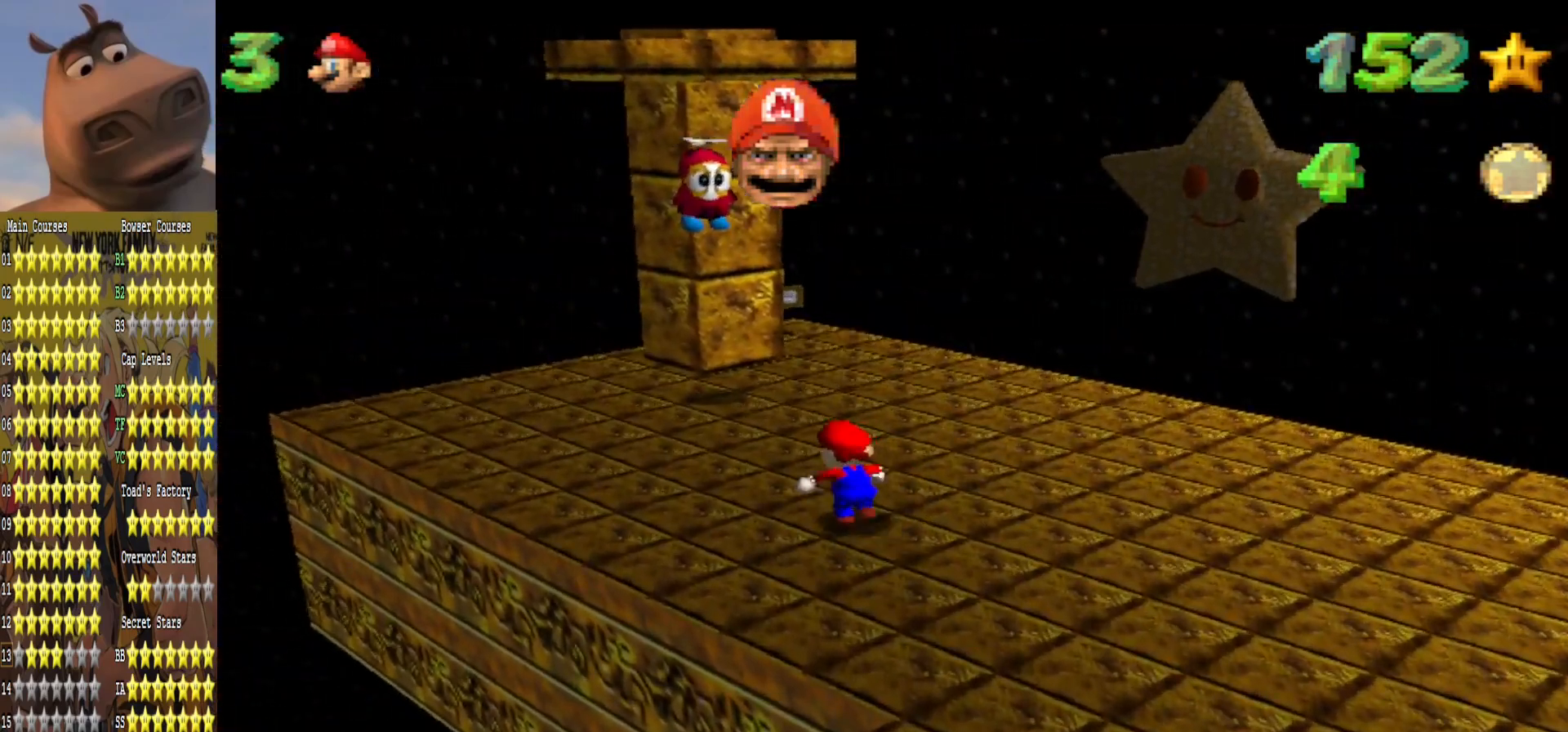
{"buttons": [], "left_stick": "up", "right_stick": "center", "events": []}
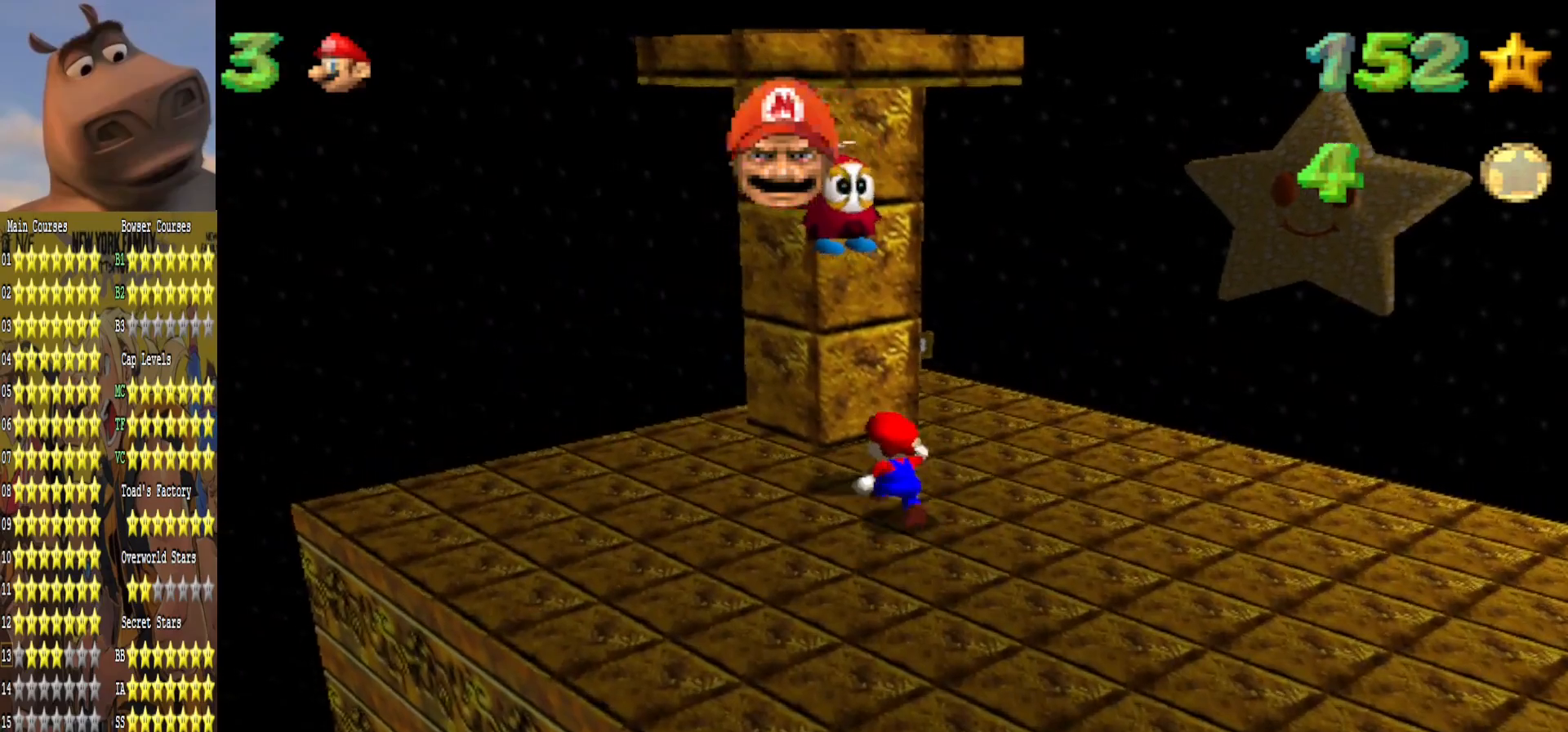
{"buttons": [], "left_stick": "up", "right_stick": "center", "events": [[17, "A", "down"], [67, "L2", "down"], [133, "left_stick", "center"], [200, "left_stick", "down"], [283, "L2", "up"], [333, "A", "up"], [333, "left_stick", "center"], [400, "left_stick", "up"]]}
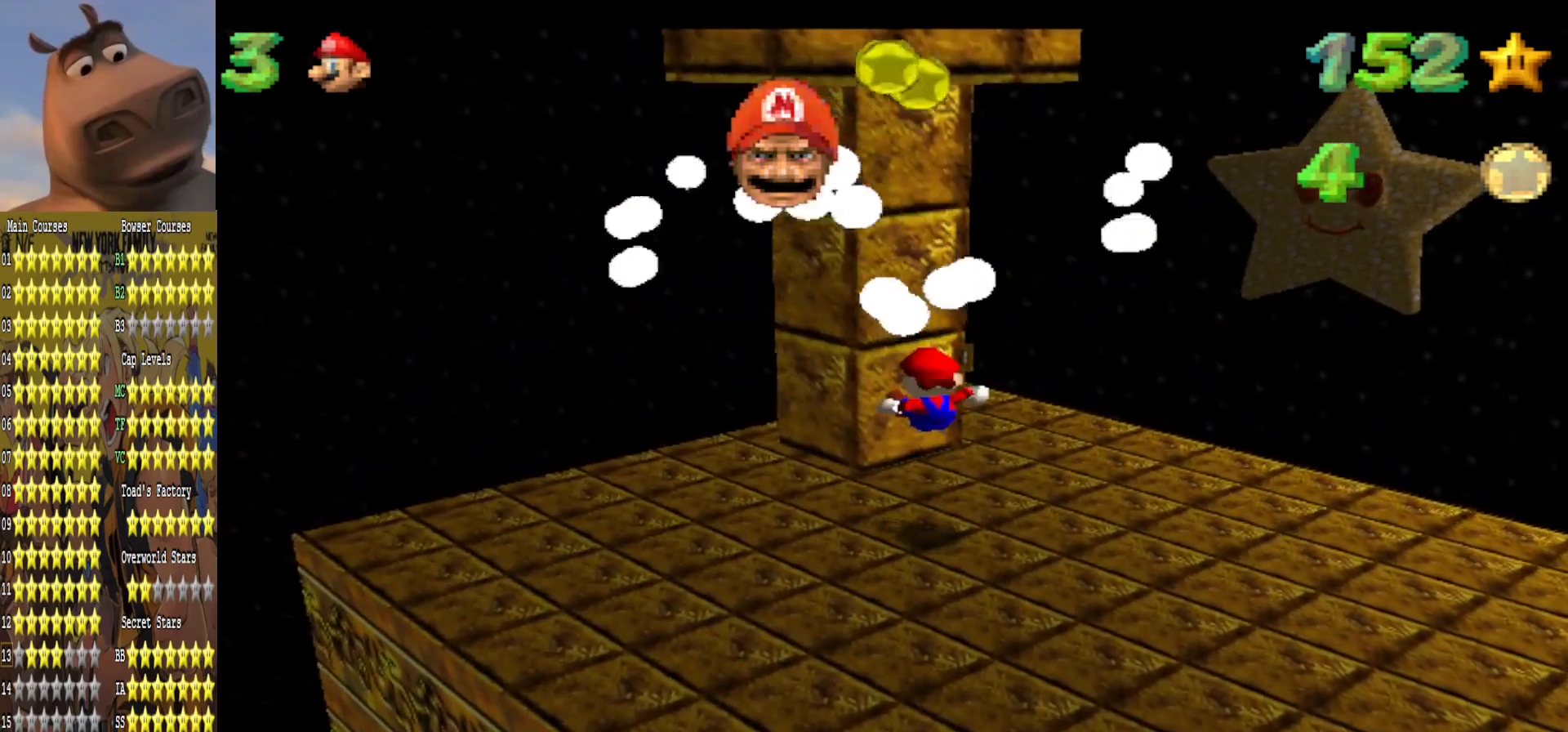
{"buttons": [], "left_stick": "center", "right_stick": "center", "events": [[33, "left_stick", "center"]]}
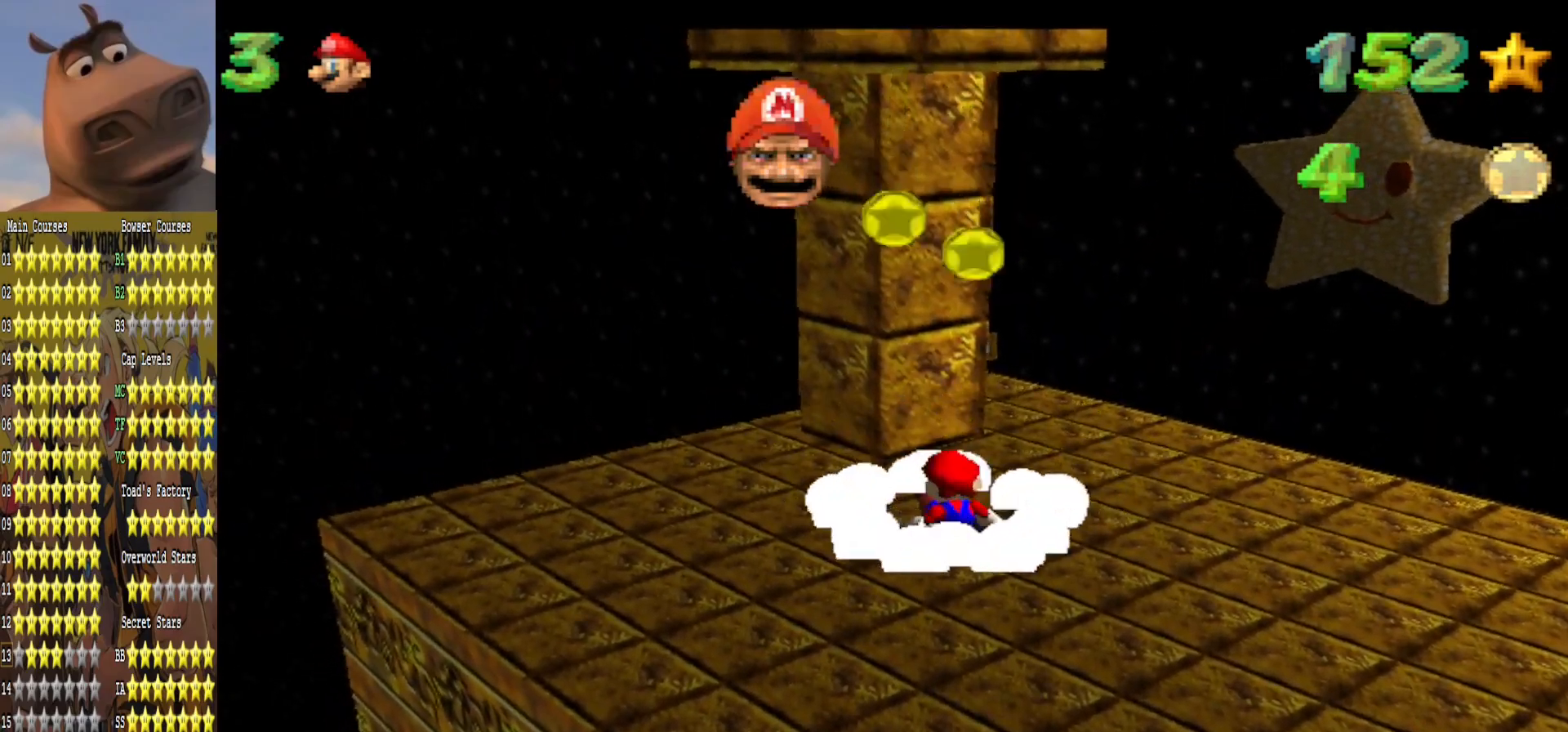
{"buttons": [], "left_stick": "center", "right_stick": "left", "events": [[83, "left_stick", "up-left"], [433, "right_stick", "left"], [450, "left_stick", "center"]]}
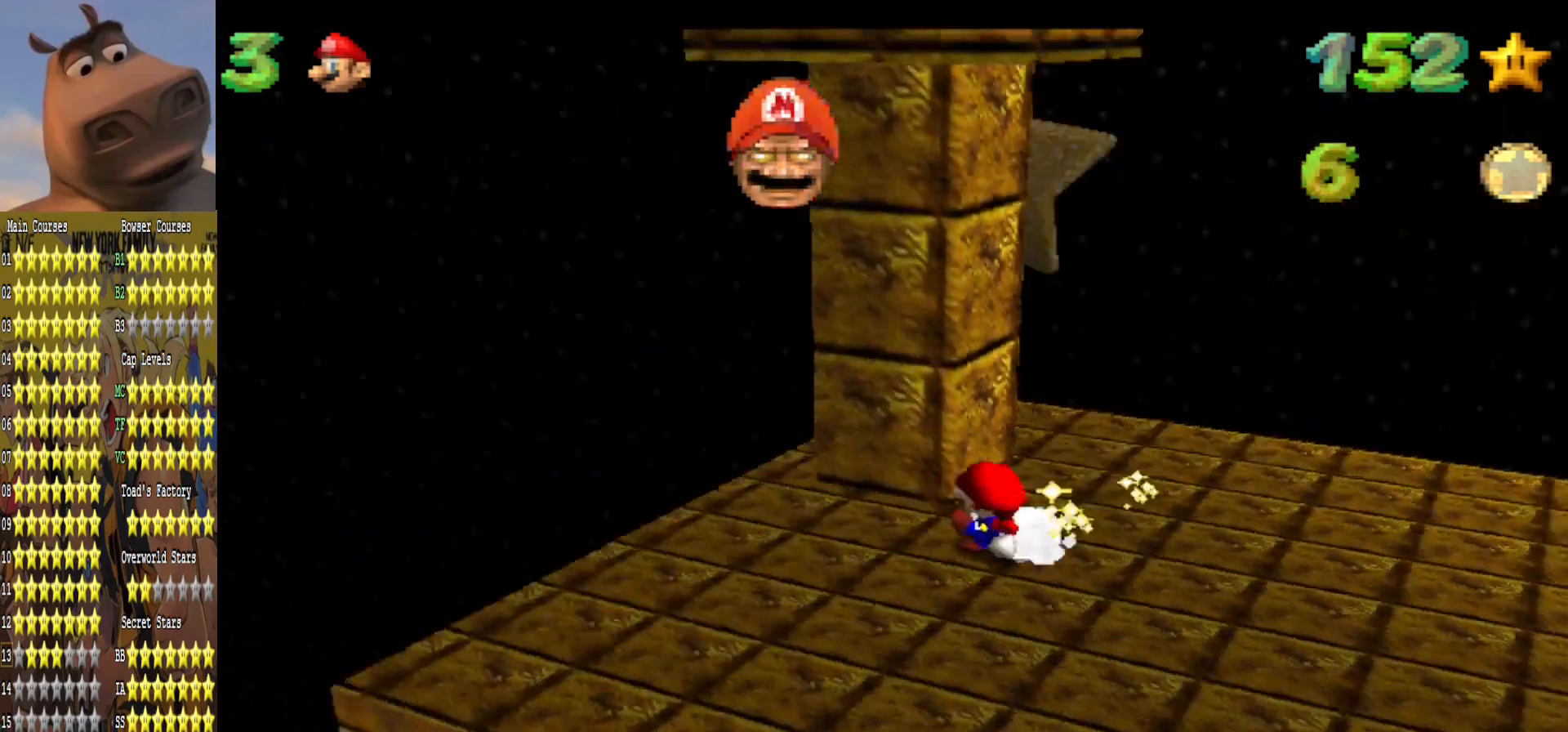
{"buttons": [], "left_stick": "down-right", "right_stick": "center", "events": [[117, "right_stick", "center"], [200, "right_stick", "left"], [217, "left_stick", "down"], [400, "right_stick", "center"], [450, "left_stick", "down-right"]]}
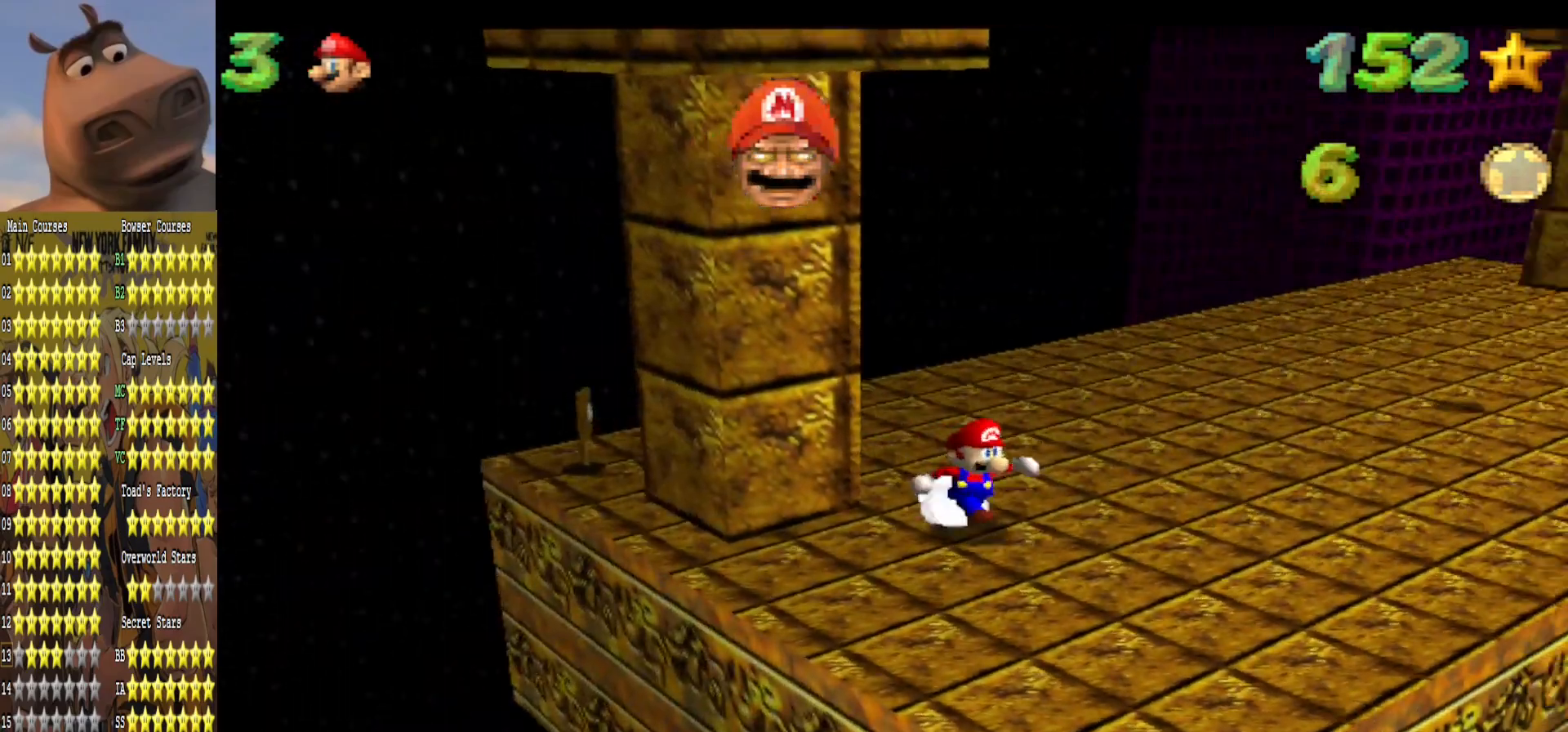
{"buttons": [], "left_stick": "up-right", "right_stick": "center", "events": [[50, "left_stick", "right"], [200, "left_stick", "up-right"]]}
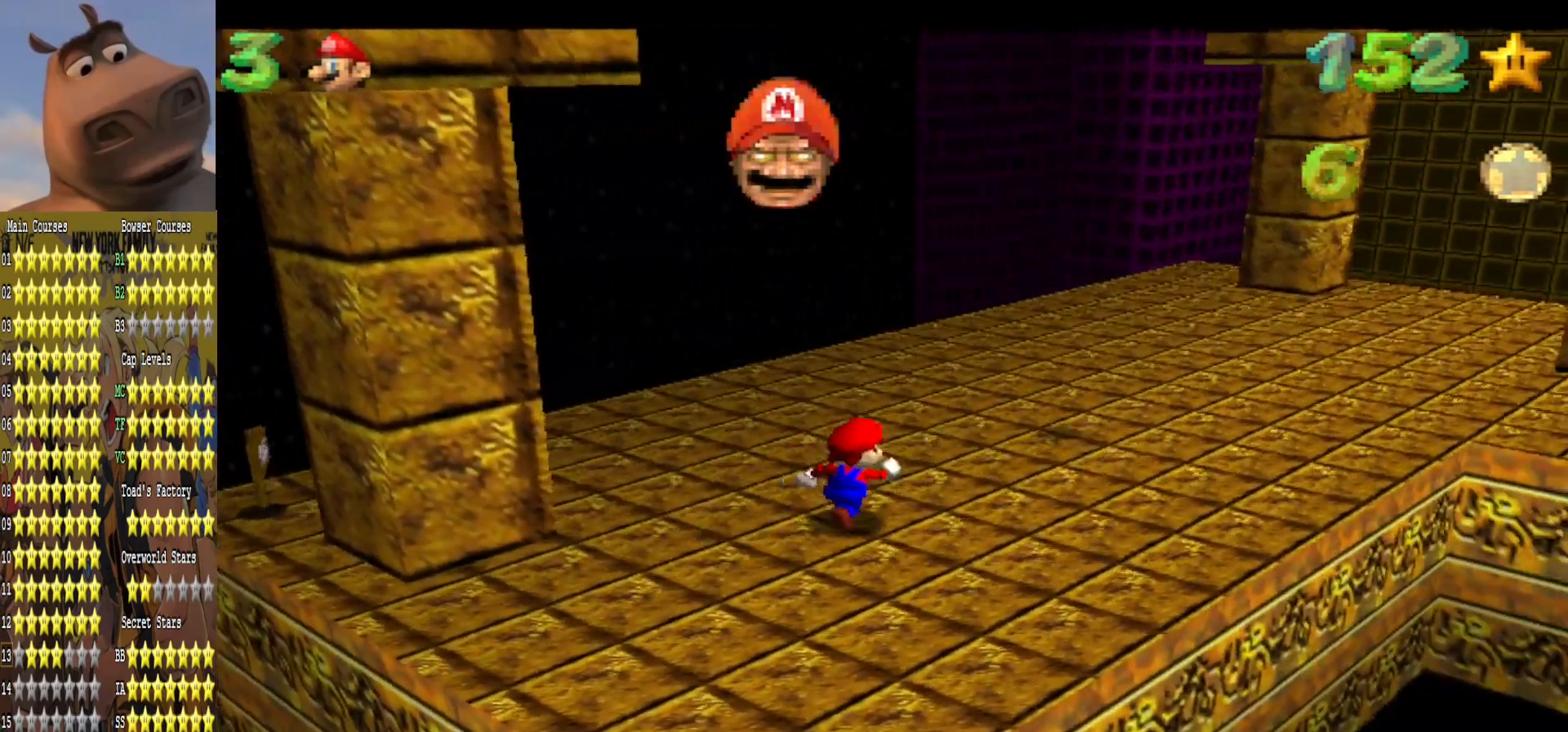
{"buttons": [], "left_stick": "up", "right_stick": "center", "events": [[100, "right_stick", "left"], [250, "left_stick", "up"], [250, "right_stick", "center"]]}
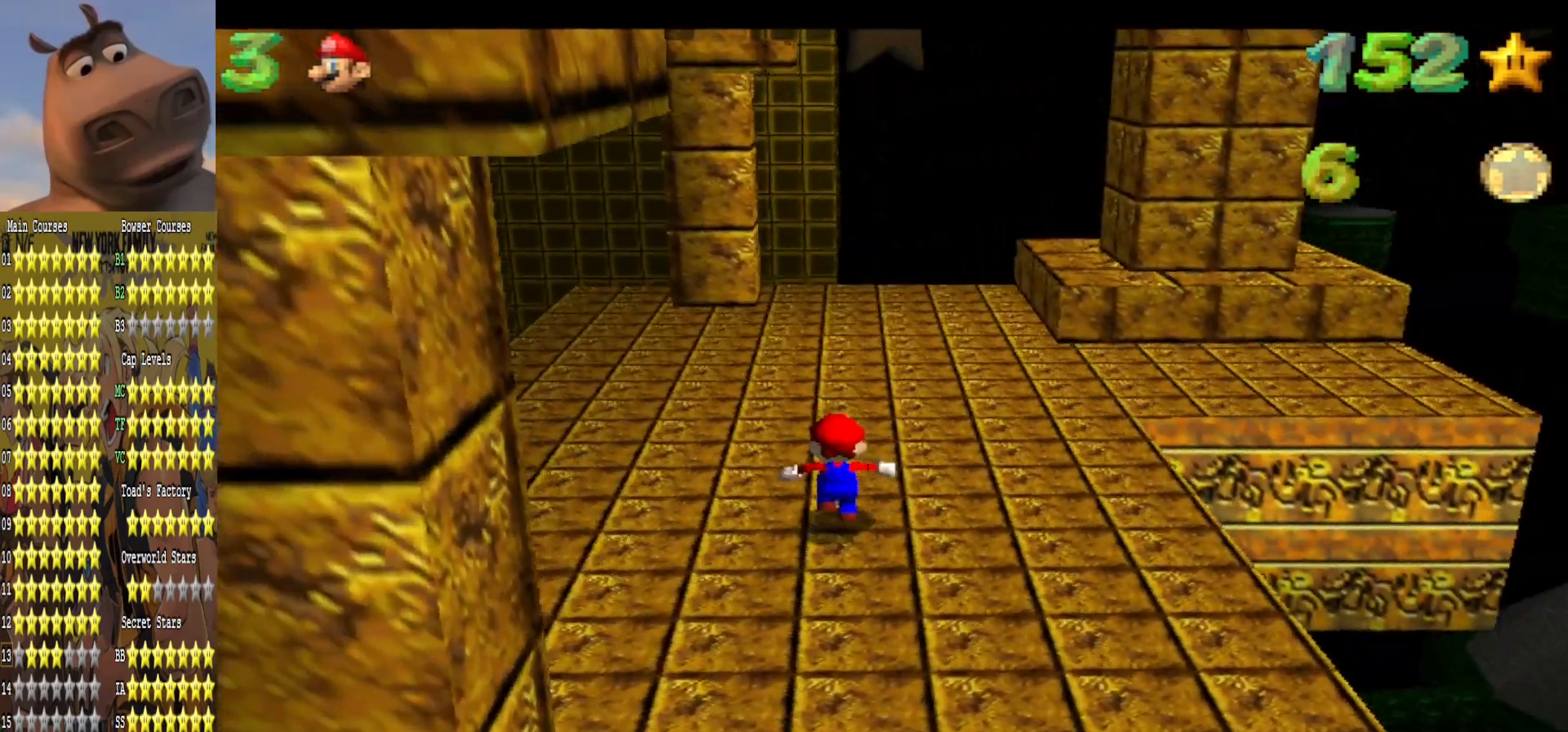
{"buttons": [], "left_stick": "up", "right_stick": "center", "events": [[83, "right_stick", "left"], [233, "left_stick", "up-left"], [267, "right_stick", "center"], [417, "left_stick", "up"]]}
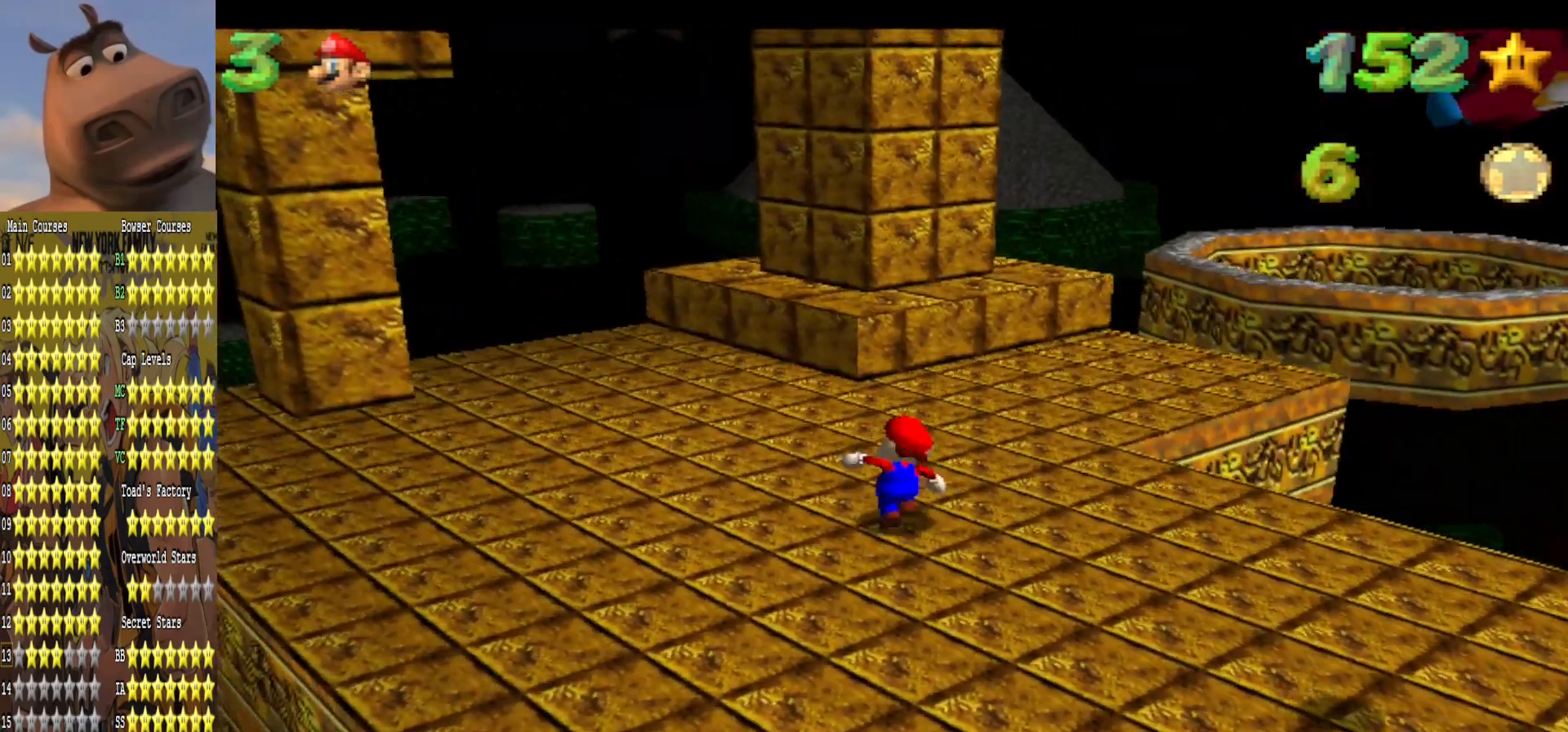
{"buttons": [], "left_stick": "center", "right_stick": "center", "events": [[300, "right_stick", "right"], [417, "right_stick", "center"], [433, "left_stick", "center"]]}
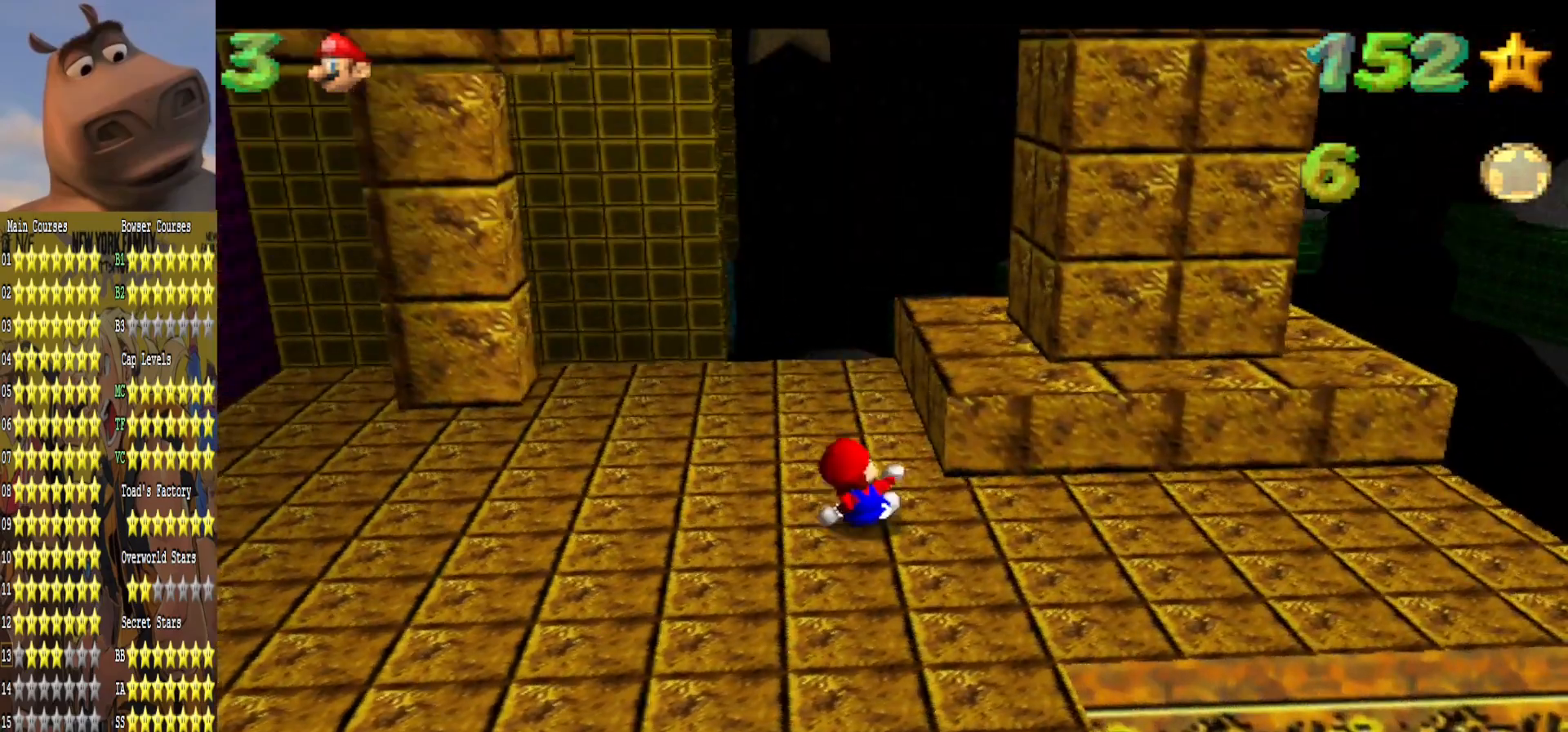
{"buttons": [], "left_stick": "right", "right_stick": "center", "events": [[83, "left_stick", "up-right"], [183, "A", "down"], [317, "A", "up"], [317, "left_stick", "right"]]}
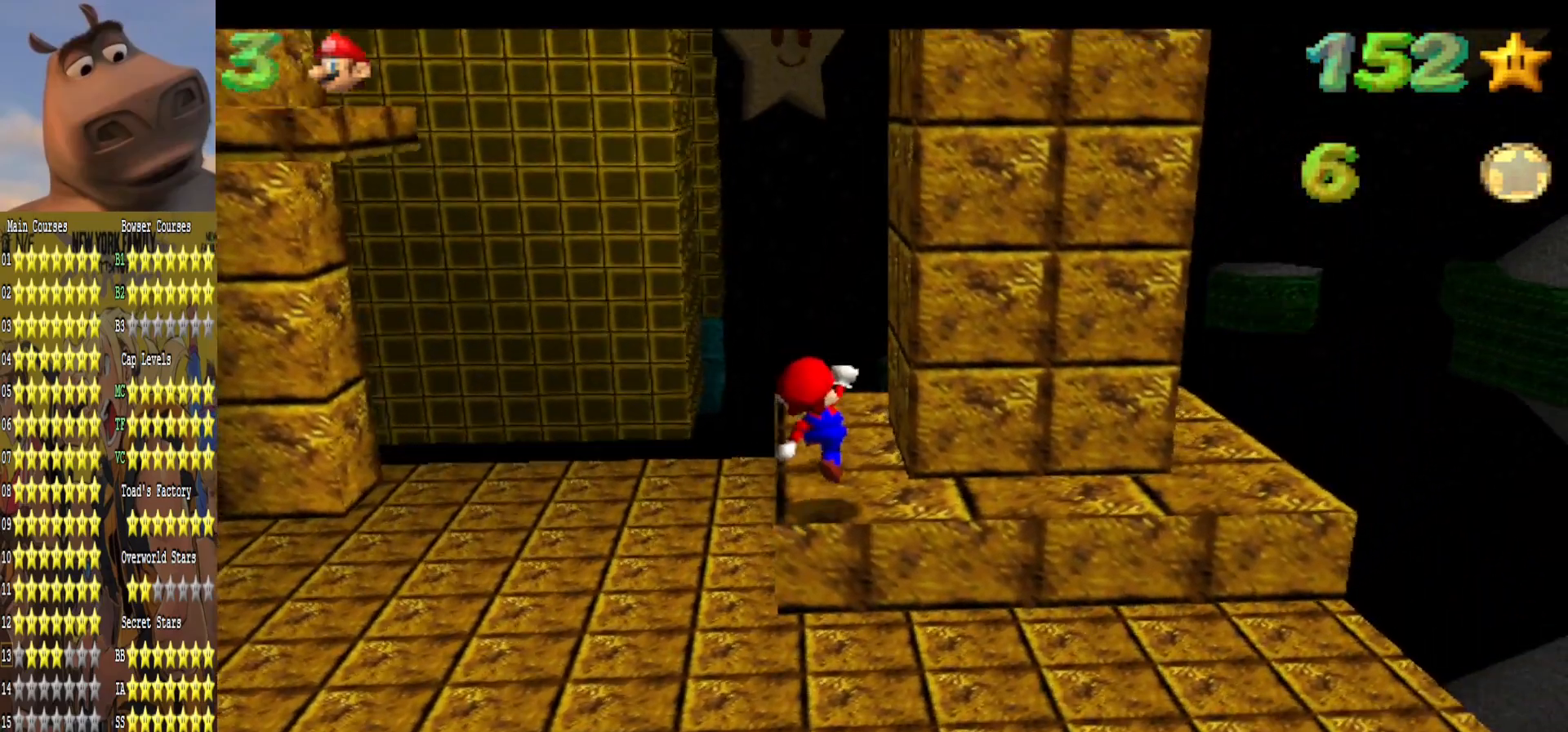
{"buttons": [], "left_stick": "up", "right_stick": "center", "events": [[83, "left_stick", "center"], [400, "left_stick", "up"]]}
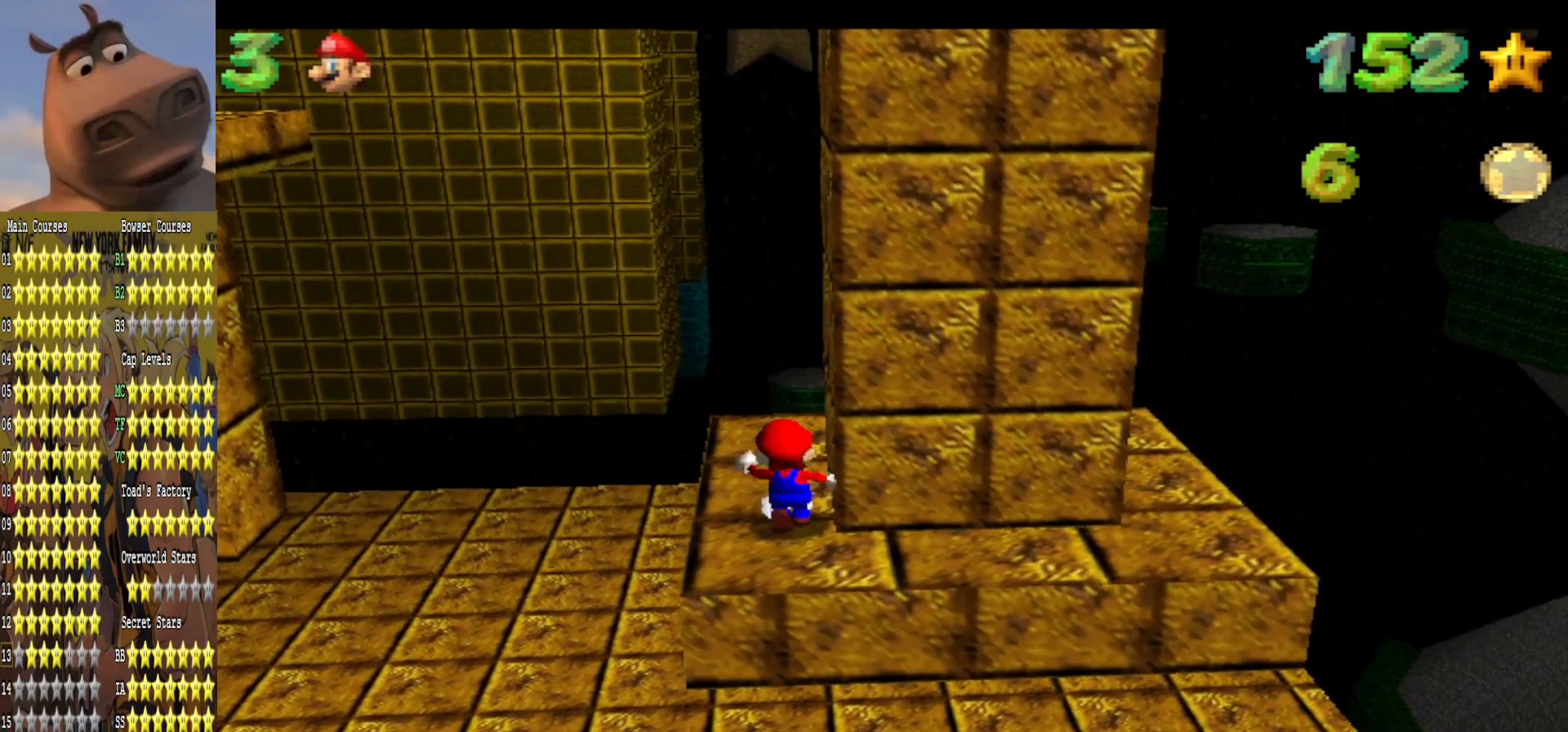
{"buttons": [], "left_stick": "left", "right_stick": "center", "events": [[267, "left_stick", "center"], [467, "left_stick", "left"]]}
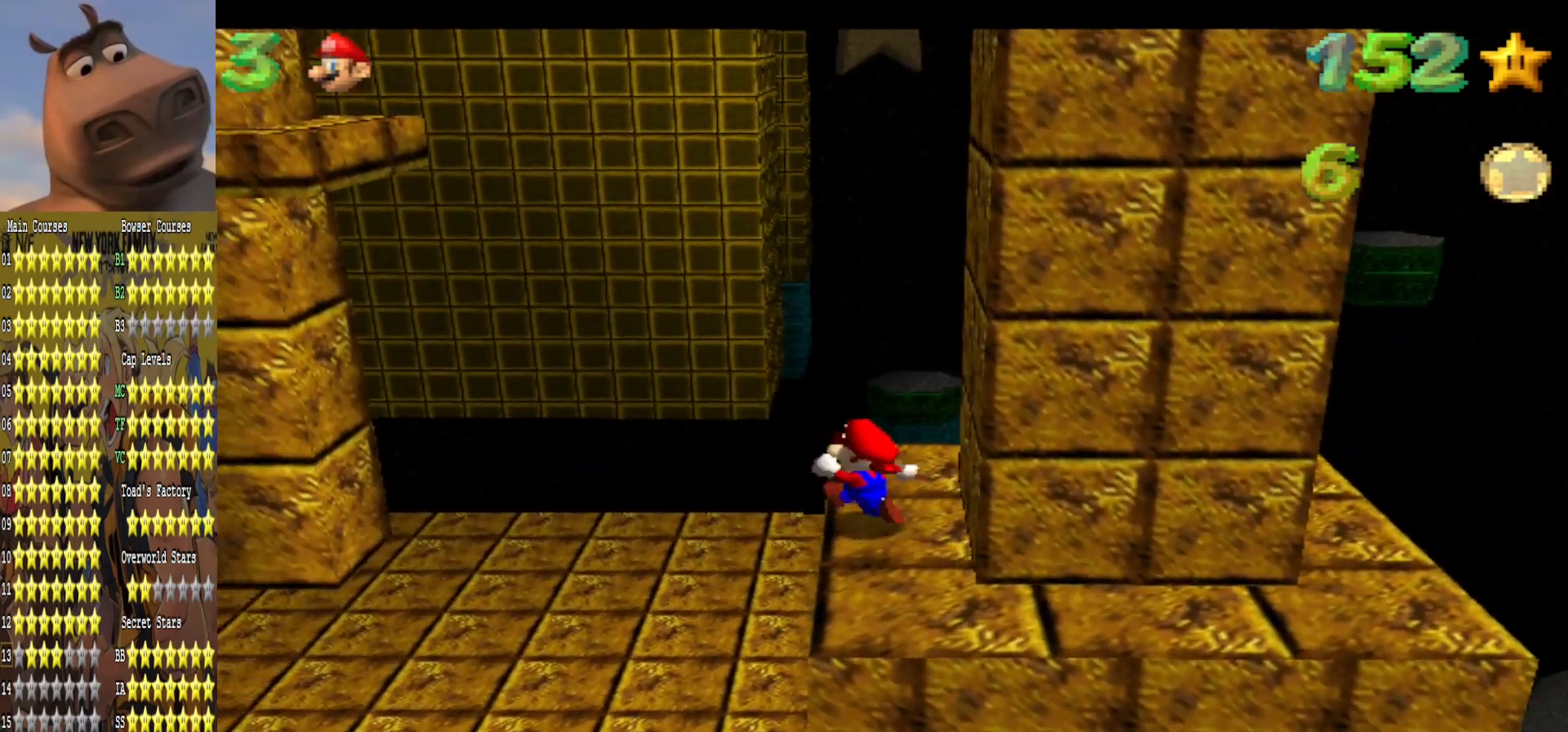
{"buttons": [], "left_stick": "left", "right_stick": "center", "events": [[150, "left_stick", "center"], [433, "left_stick", "left"]]}
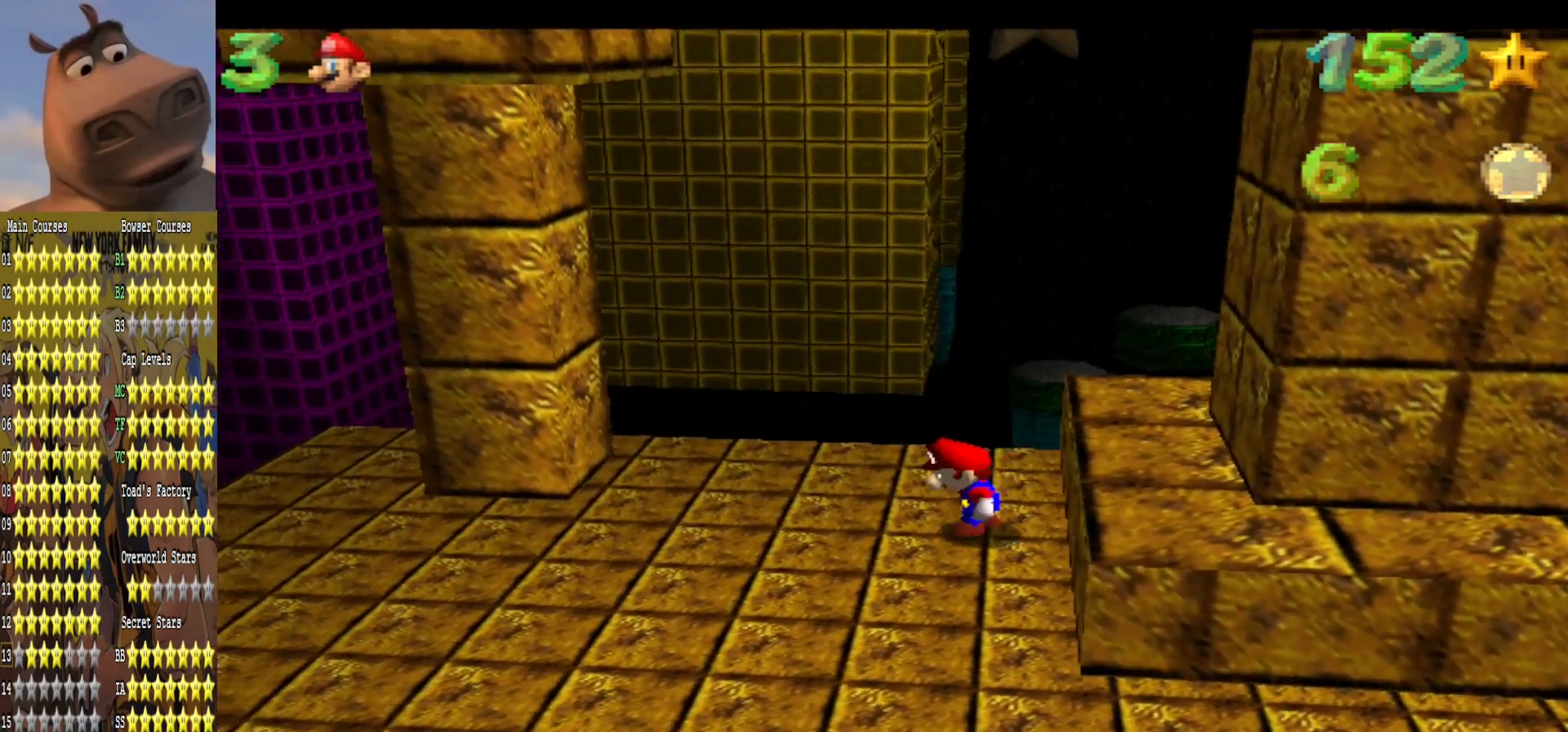
{"buttons": [], "left_stick": "right", "right_stick": "center", "events": [[417, "left_stick", "right"]]}
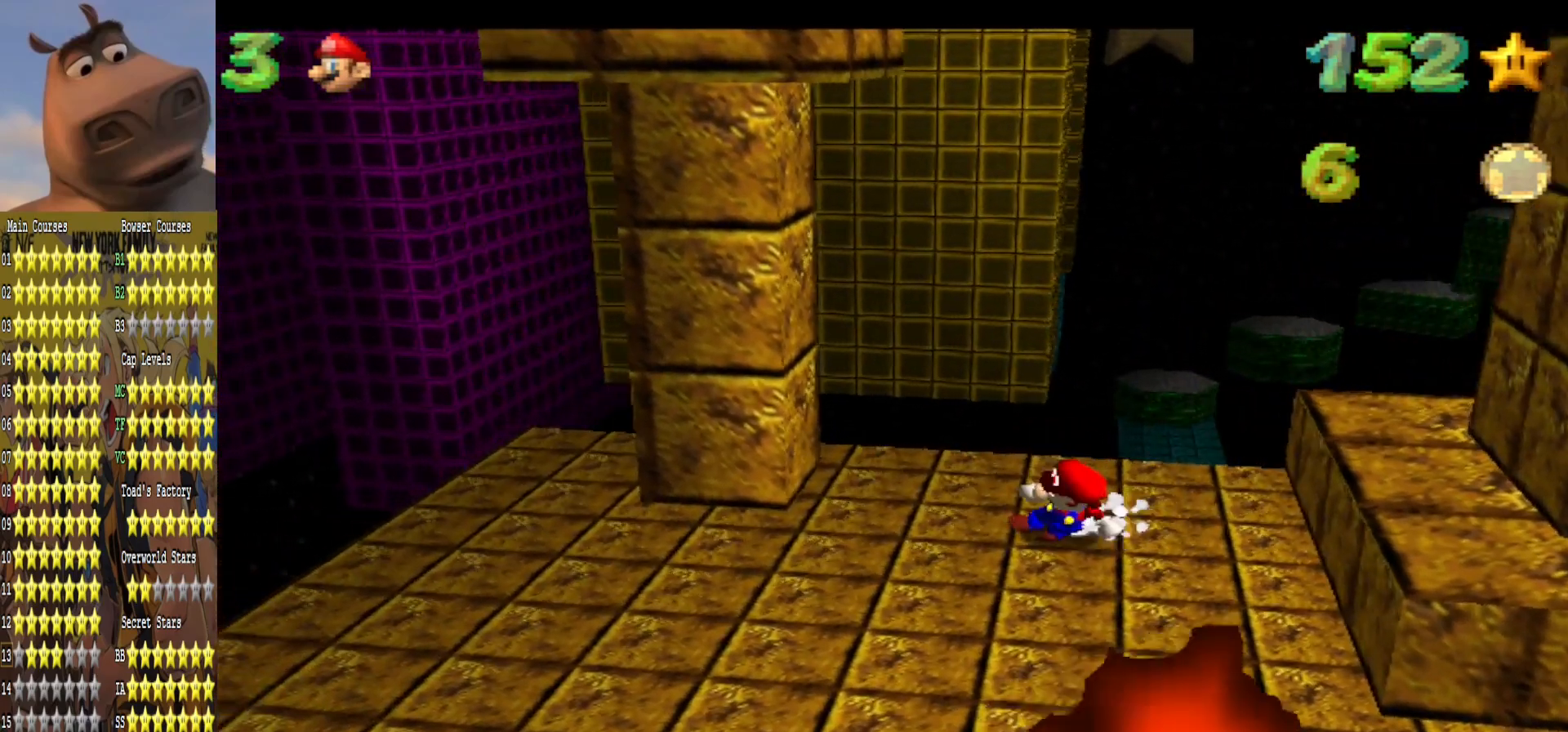
{"buttons": ["A"], "left_stick": "right", "right_stick": "center", "events": [[300, "A", "down"]]}